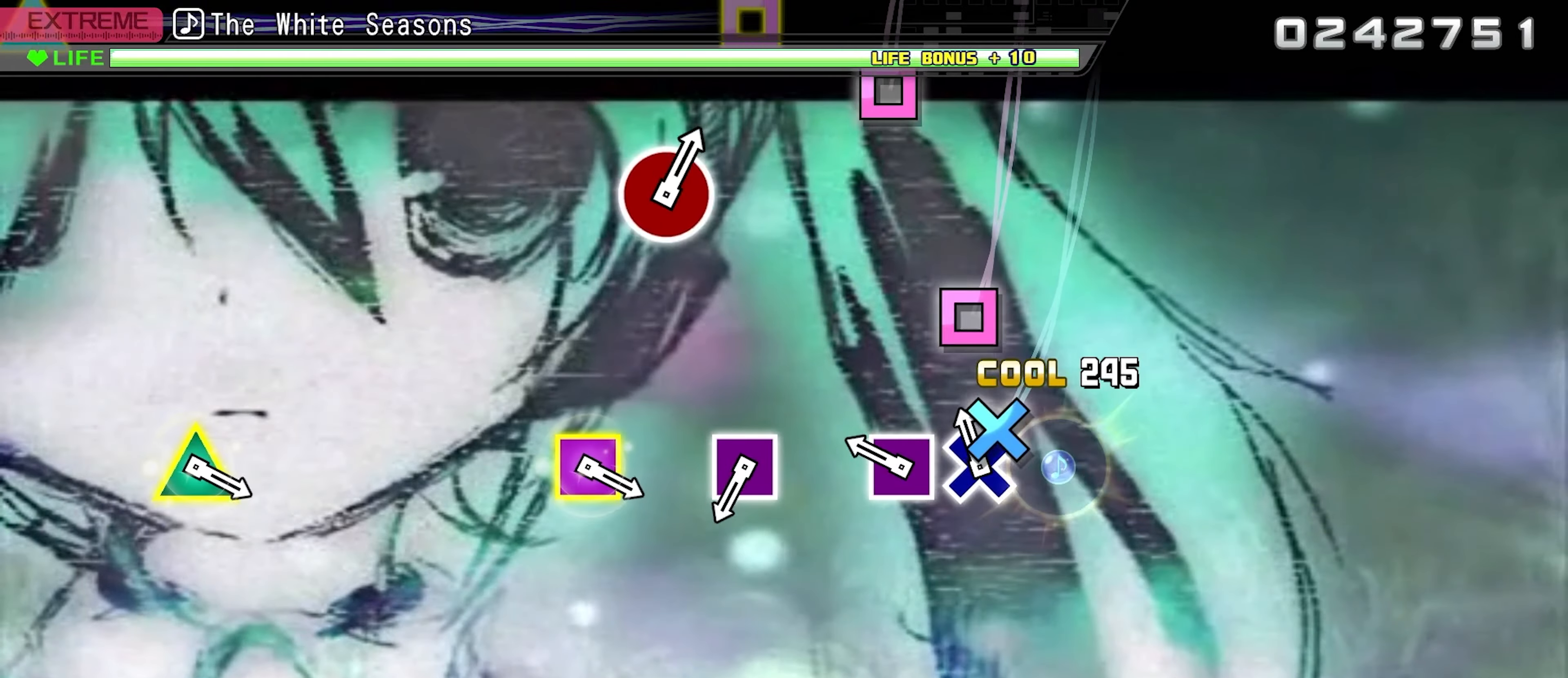
Gameplay with a controller (PlayStation layout); each line is a JSON object with the inputs held at the frame after it. "events" lists button and stick changes between this image and that frame as [ms after this image, input, new state], when the widget could be followed in between. Not read: left_stick right_stick.
{"buttons": [], "events": [[34, "CROSS", "down"], [150, "CROSS", "up"], [234, "SQUARE", "down"], [384, "SQUARE", "up"]]}
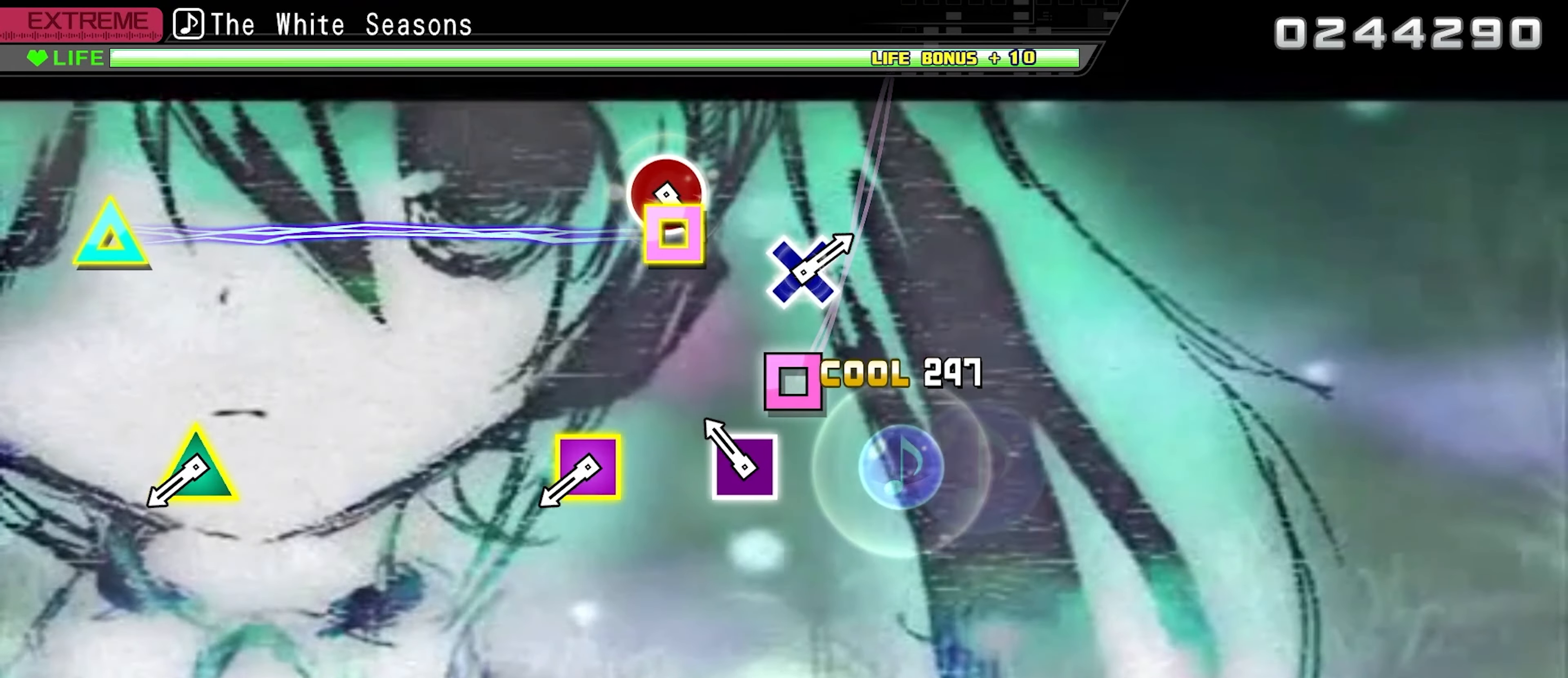
{"buttons": [], "events": [[150, "SQUARE", "down"], [284, "SQUARE", "up"]]}
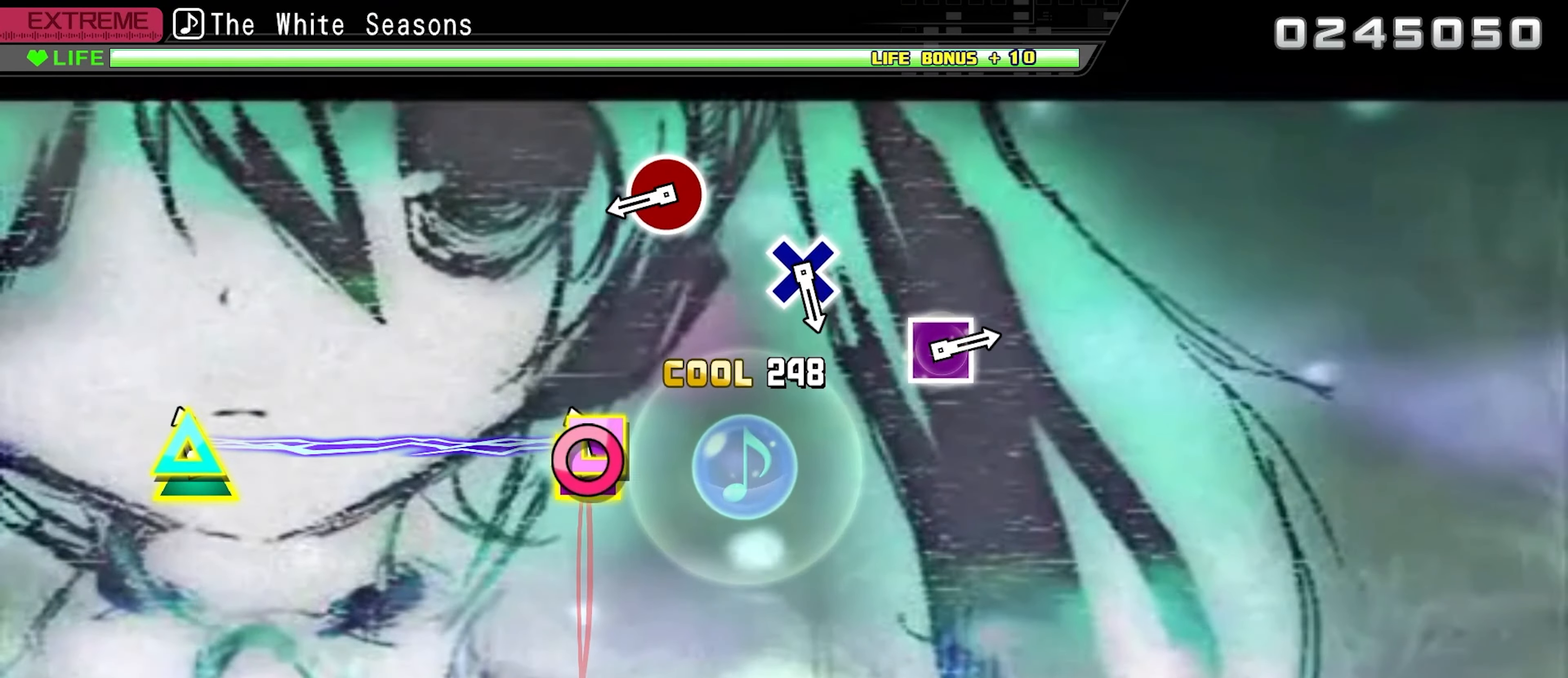
{"buttons": ["CIRCLE"], "events": [[50, "DPAD_LEFT", "down"], [50, "DPAD_UP", "down"], [217, "DPAD_UP", "up"], [234, "DPAD_LEFT", "up"], [450, "CIRCLE", "down"]]}
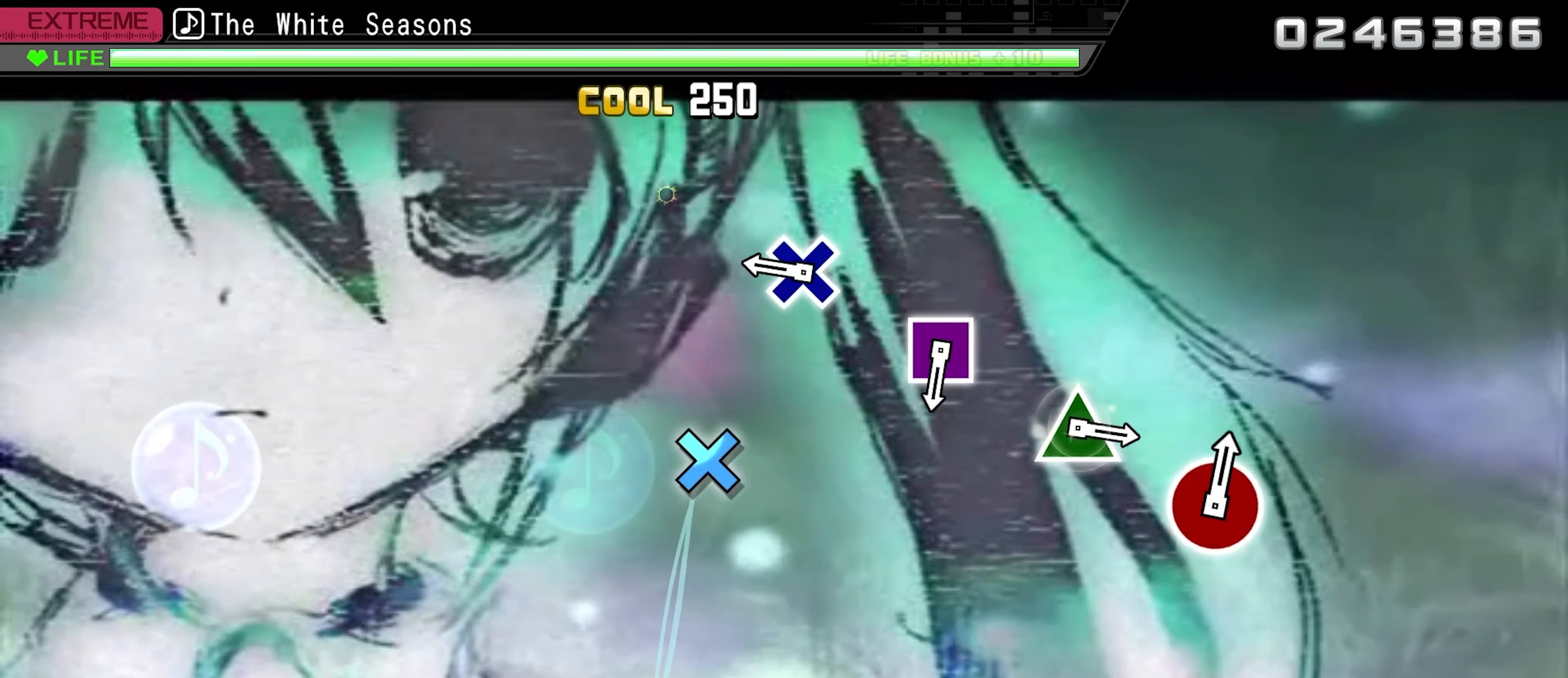
{"buttons": [], "events": [[100, "CIRCLE", "up"], [334, "CROSS", "down"], [467, "CROSS", "up"]]}
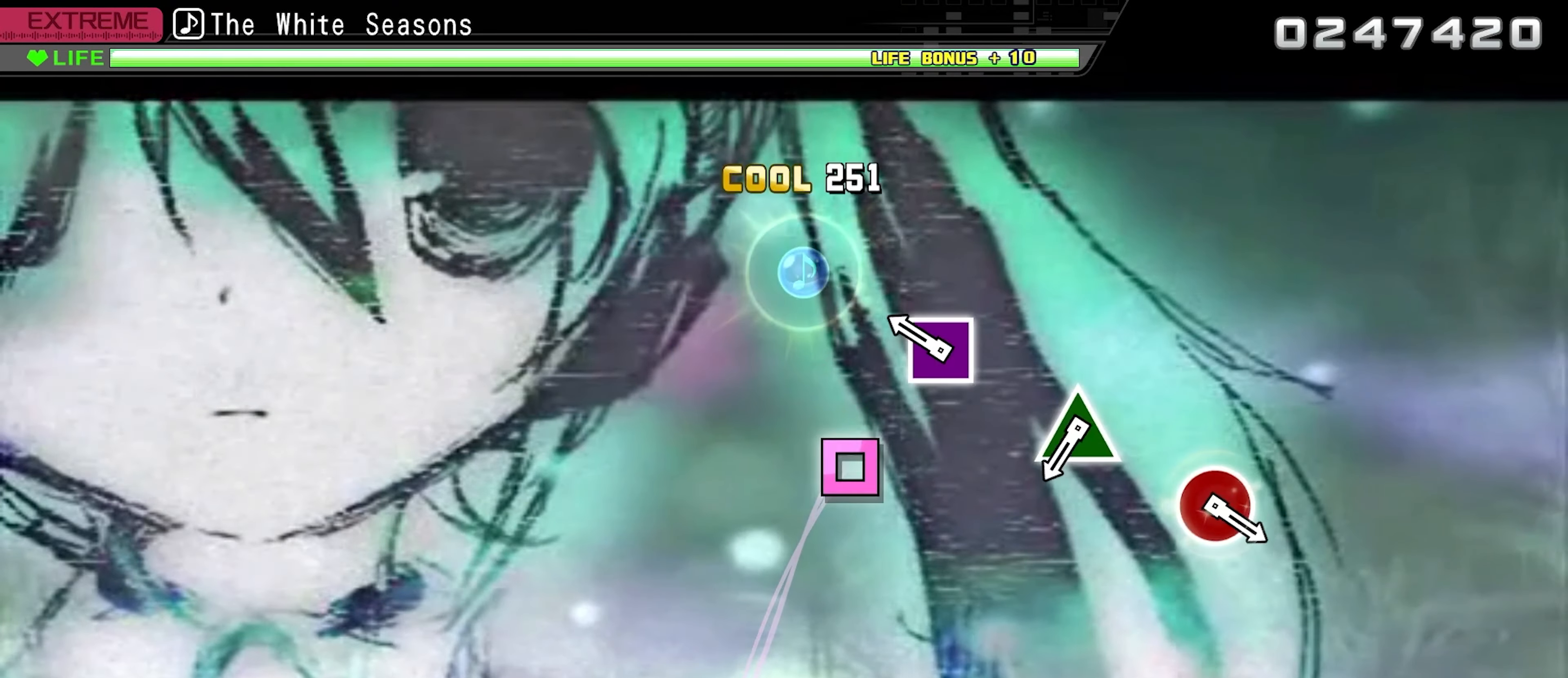
{"buttons": [], "events": [[217, "SQUARE", "down"], [350, "SQUARE", "up"]]}
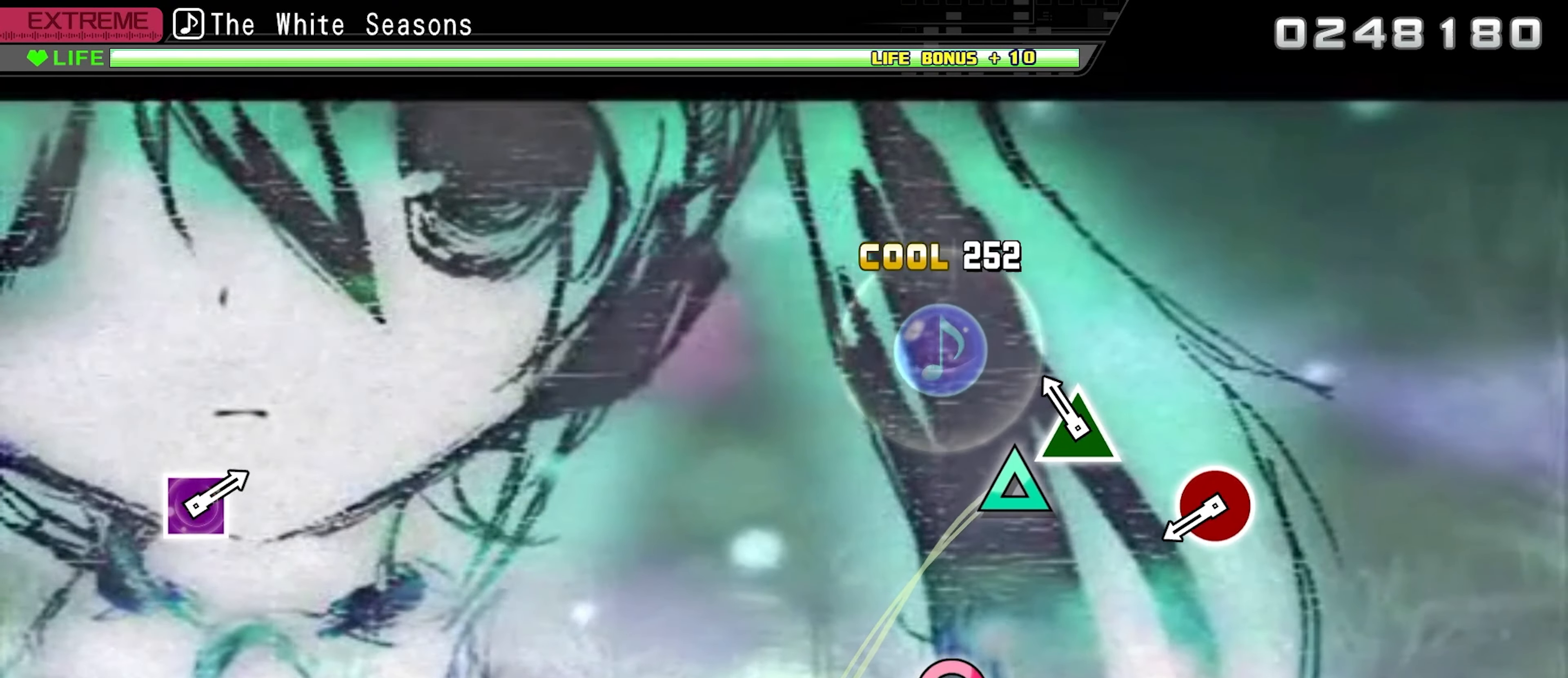
{"buttons": [], "events": [[100, "TRIANGLE", "down"], [234, "TRIANGLE", "up"]]}
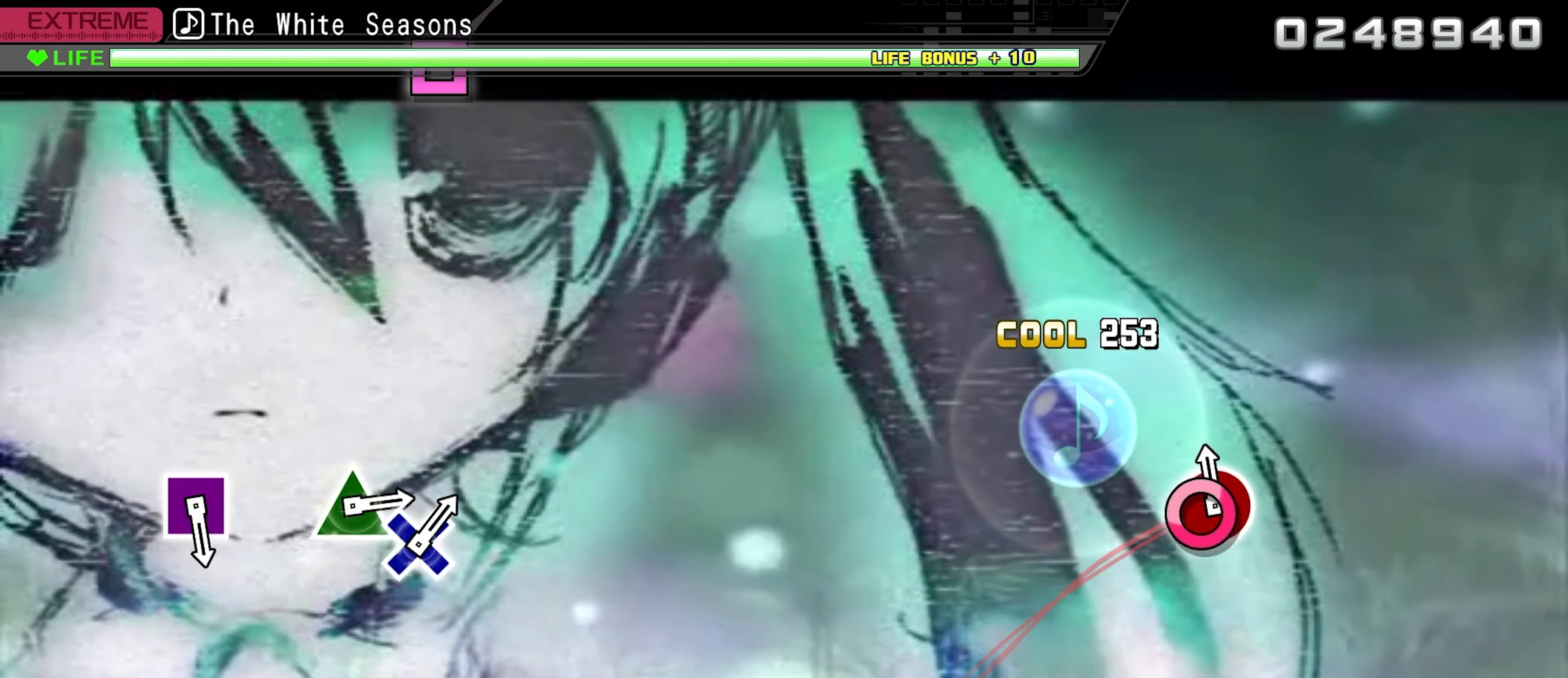
{"buttons": [], "events": [[17, "CIRCLE", "down"], [134, "CIRCLE", "up"]]}
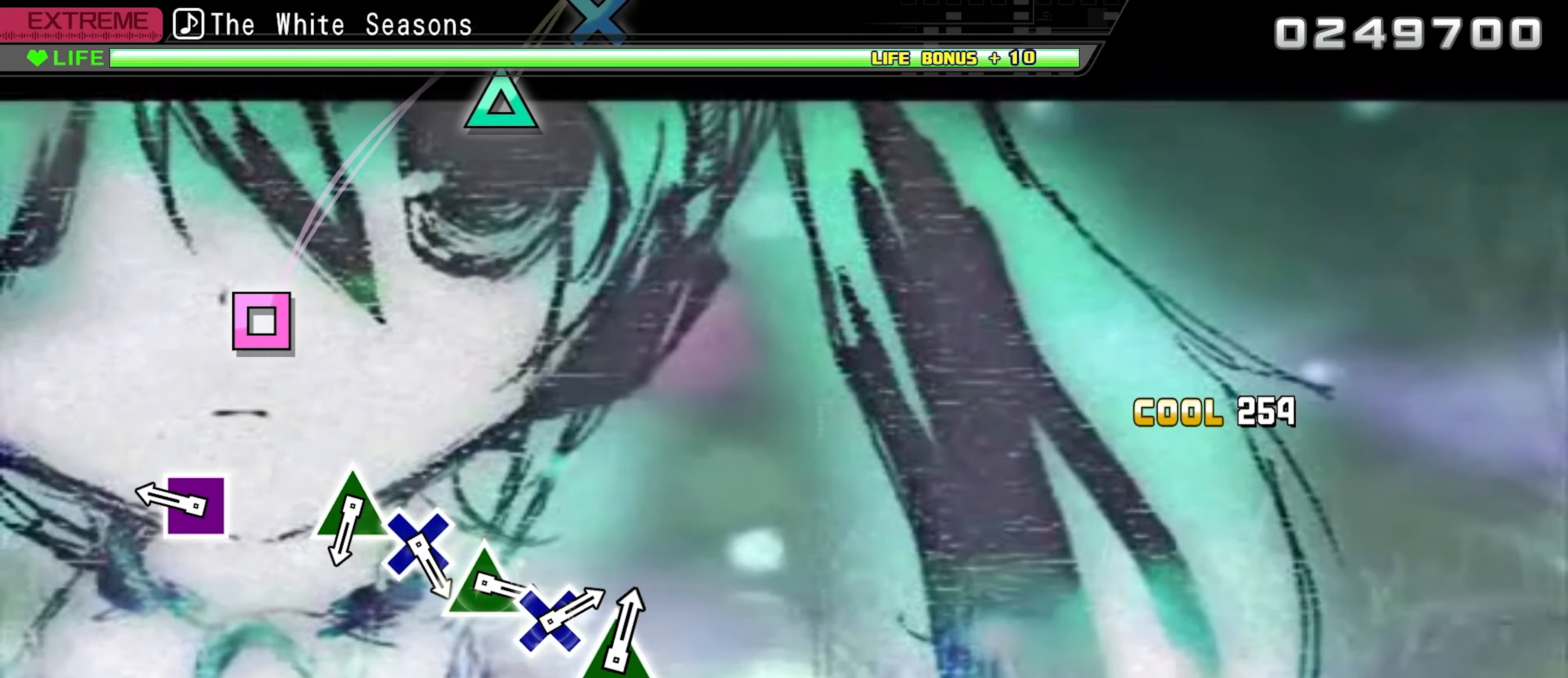
{"buttons": [], "events": [[300, "SQUARE", "down"], [400, "SQUARE", "up"]]}
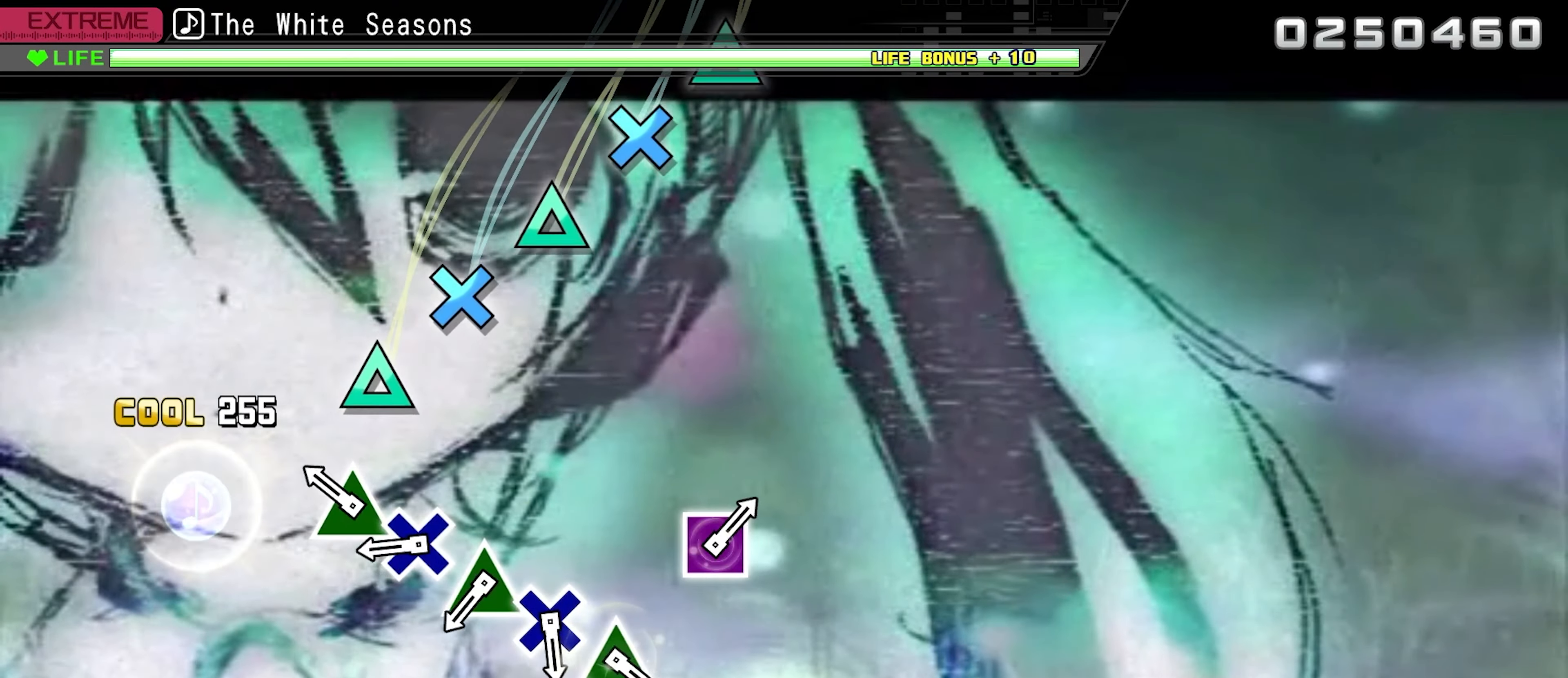
{"buttons": [], "events": [[200, "TRIANGLE", "down"], [283, "TRIANGLE", "up"], [400, "CROSS", "down"], [500, "CROSS", "up"]]}
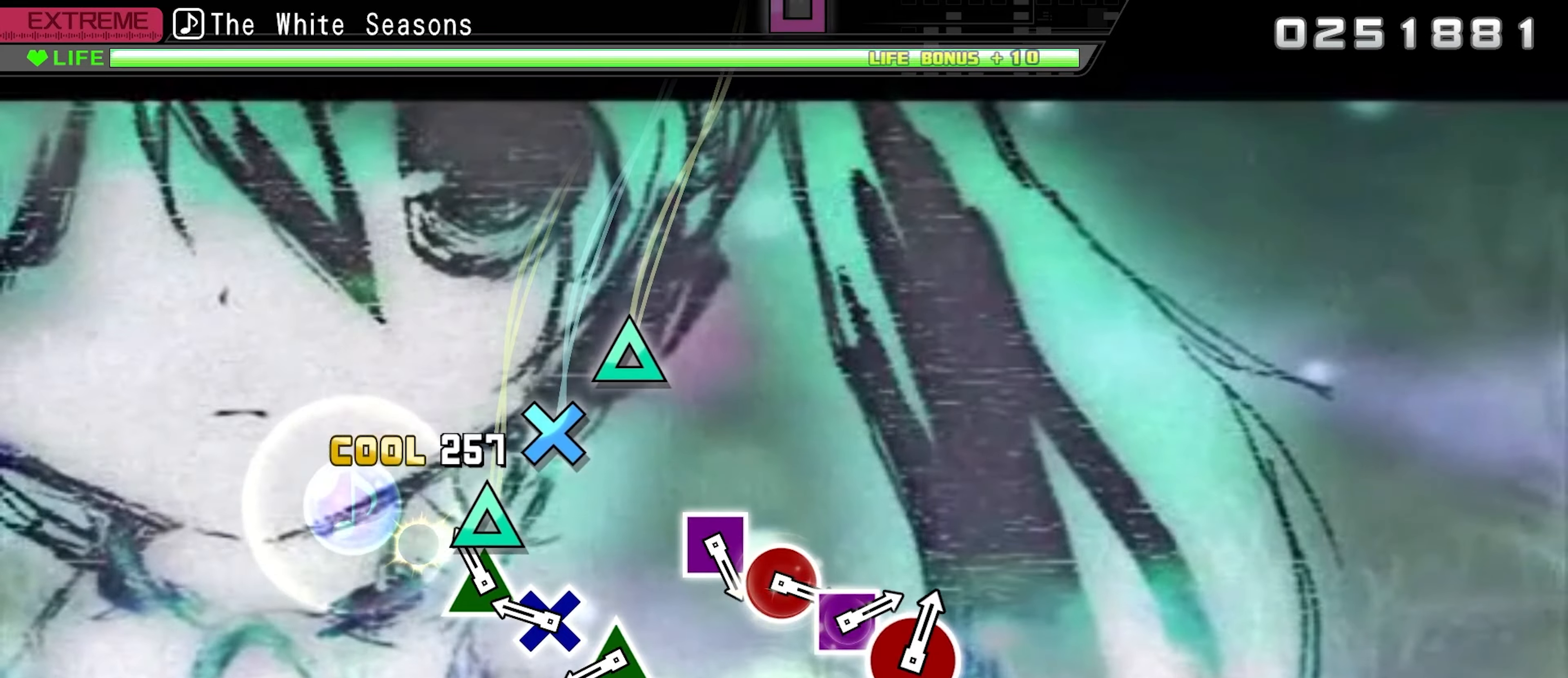
{"buttons": ["TRIANGLE"], "events": [[83, "TRIANGLE", "down"], [183, "TRIANGLE", "up"], [283, "CROSS", "down"], [400, "CROSS", "up"], [483, "TRIANGLE", "down"]]}
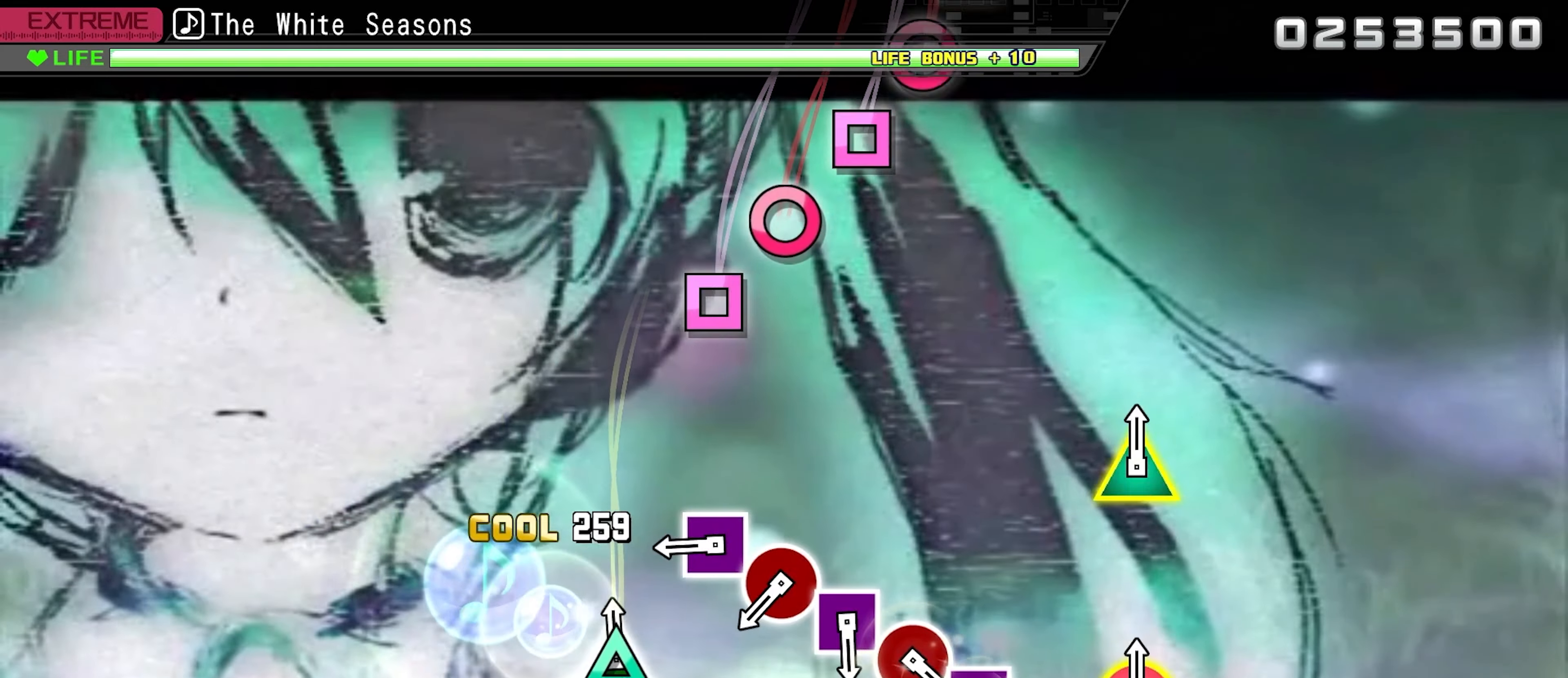
{"buttons": [], "events": [[100, "TRIANGLE", "up"], [366, "SQUARE", "down"], [450, "SQUARE", "up"]]}
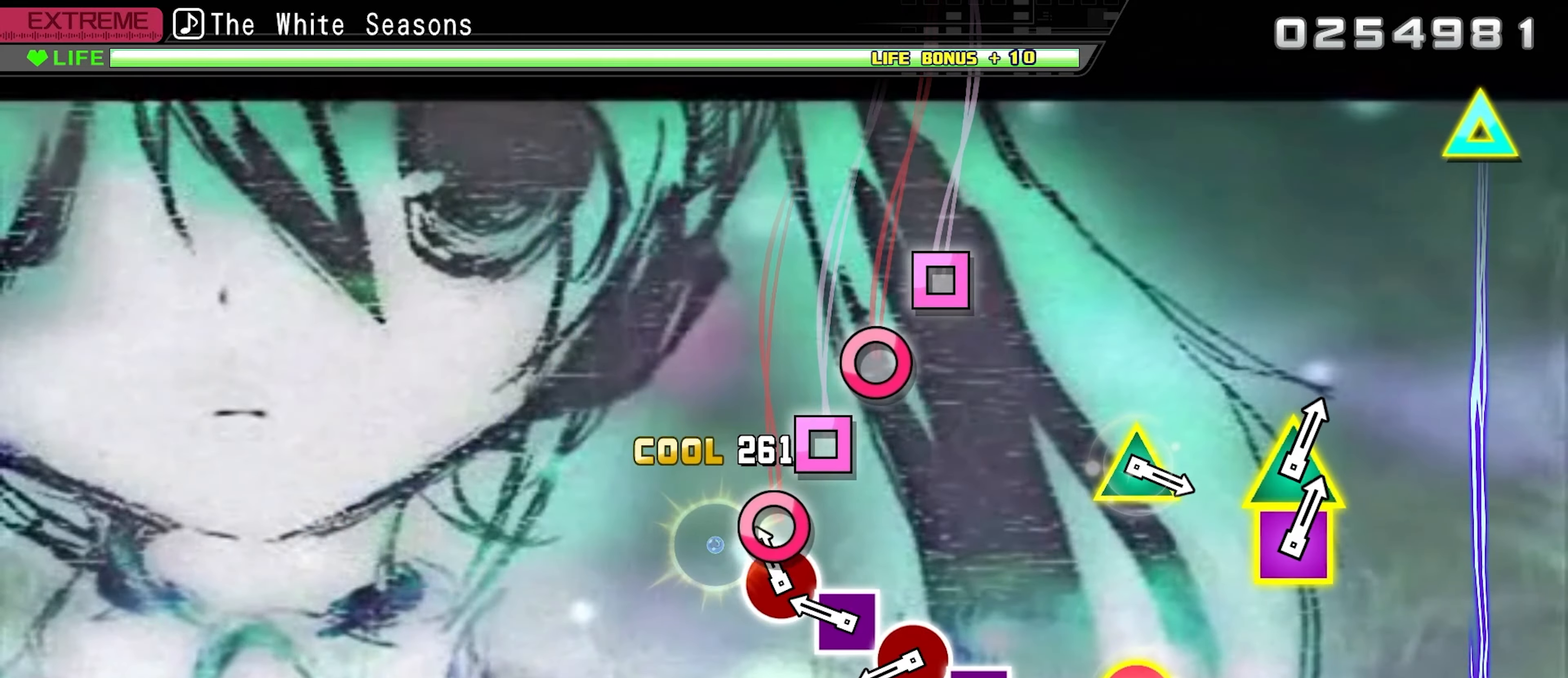
{"buttons": ["CIRCLE"], "events": [[66, "CIRCLE", "down"], [150, "CIRCLE", "up"], [266, "SQUARE", "down"], [366, "SQUARE", "up"], [450, "CIRCLE", "down"]]}
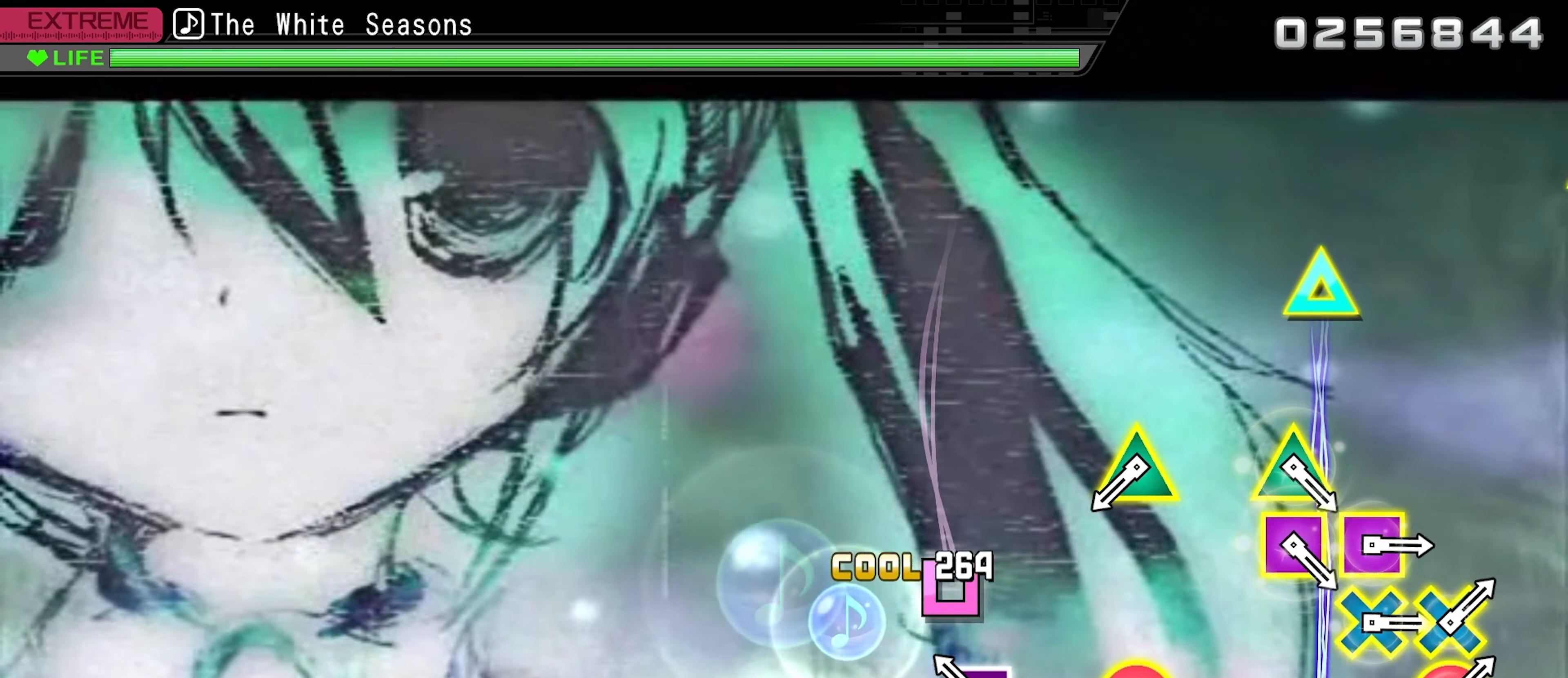
{"buttons": [], "events": [[66, "CIRCLE", "up"], [166, "SQUARE", "down"], [300, "SQUARE", "up"]]}
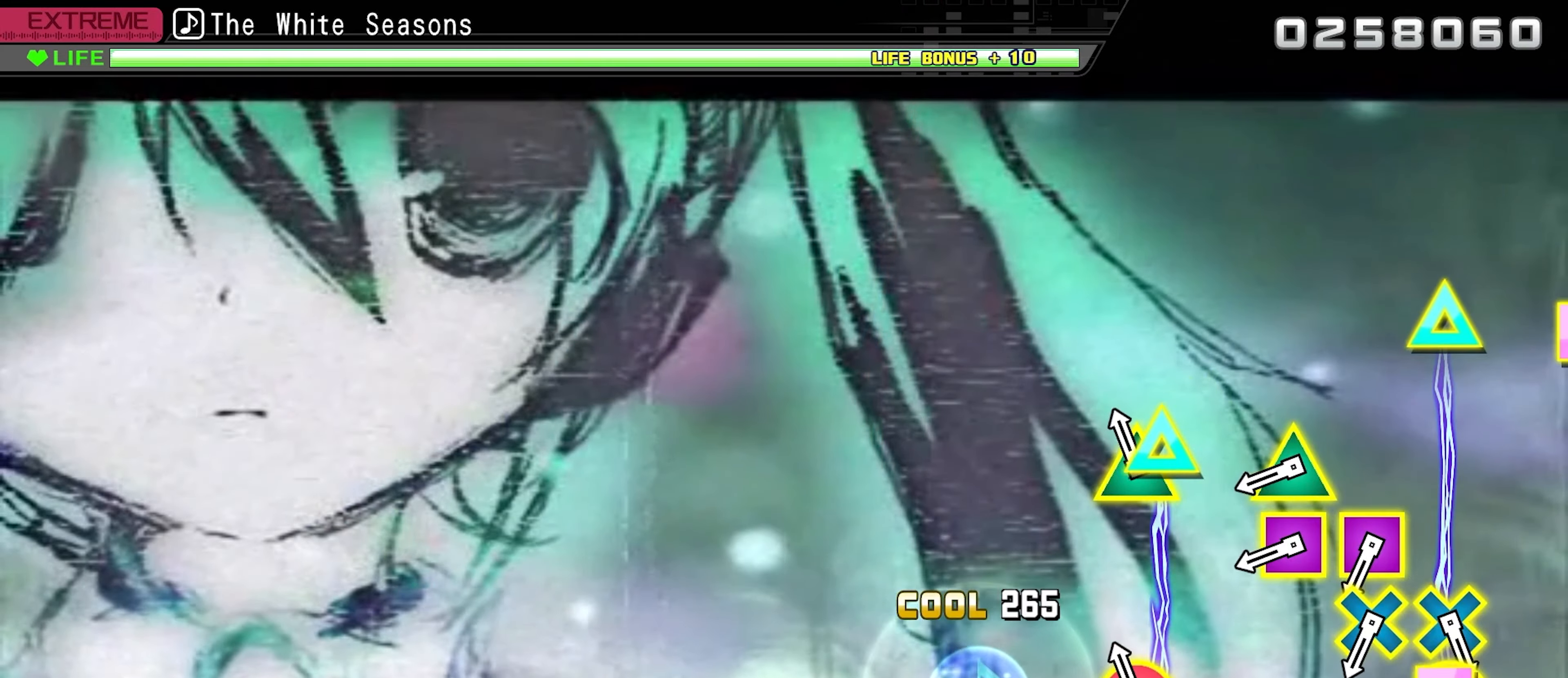
{"buttons": ["DPAD_UP", "DPAD_LEFT"], "events": [[66, "CIRCLE", "down"], [66, "TRIANGLE", "down"], [233, "CIRCLE", "up"], [233, "TRIANGLE", "up"], [450, "DPAD_LEFT", "down"], [450, "DPAD_UP", "down"]]}
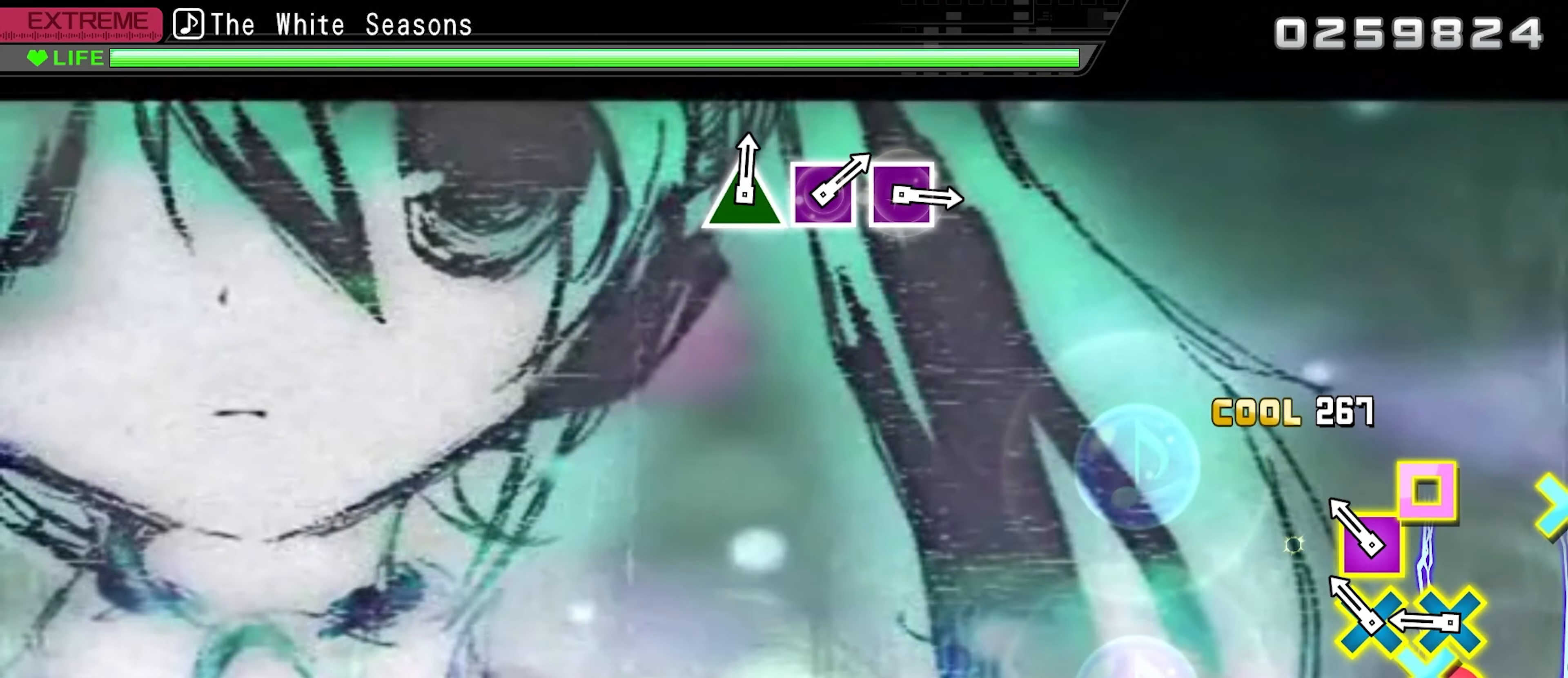
{"buttons": ["CROSS", "CIRCLE"], "events": [[83, "DPAD_UP", "up"], [100, "DPAD_LEFT", "up"], [133, "CROSS", "down"], [133, "SQUARE", "down"], [250, "SQUARE", "up"], [266, "CROSS", "up"], [333, "CIRCLE", "down"], [350, "CROSS", "down"]]}
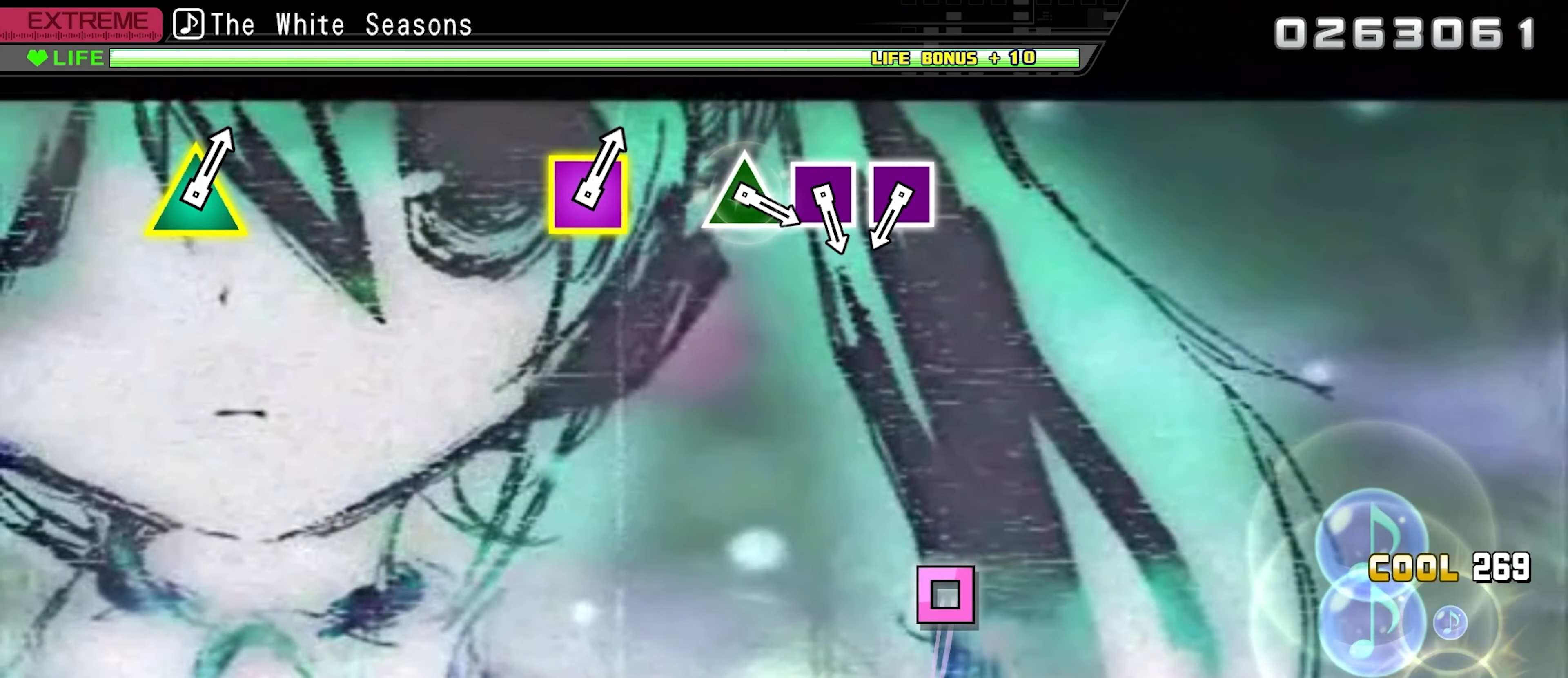
{"buttons": [], "events": [[16, "CROSS", "up"], [33, "CIRCLE", "up"]]}
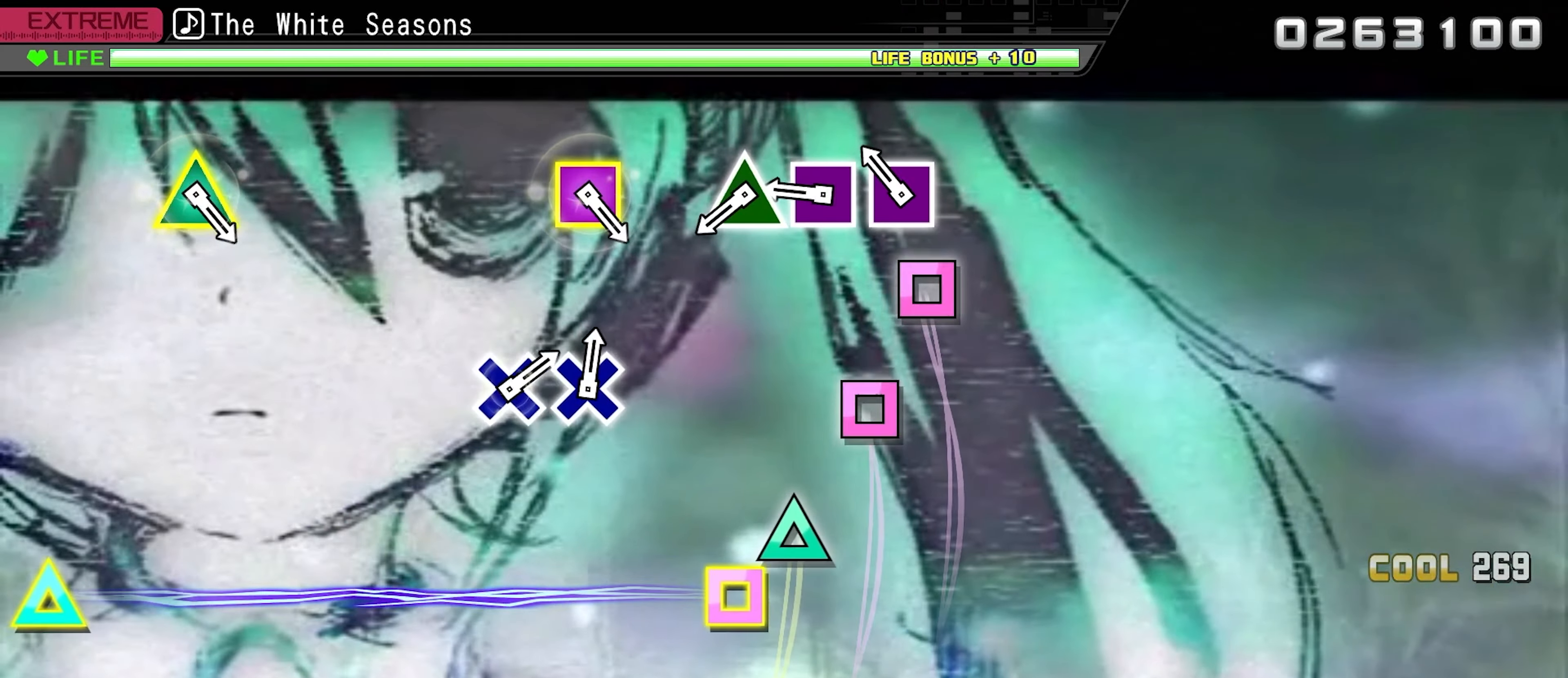
{"buttons": [], "events": [[133, "SQUARE", "down"], [250, "SQUARE", "up"], [333, "SQUARE", "down"], [450, "SQUARE", "up"]]}
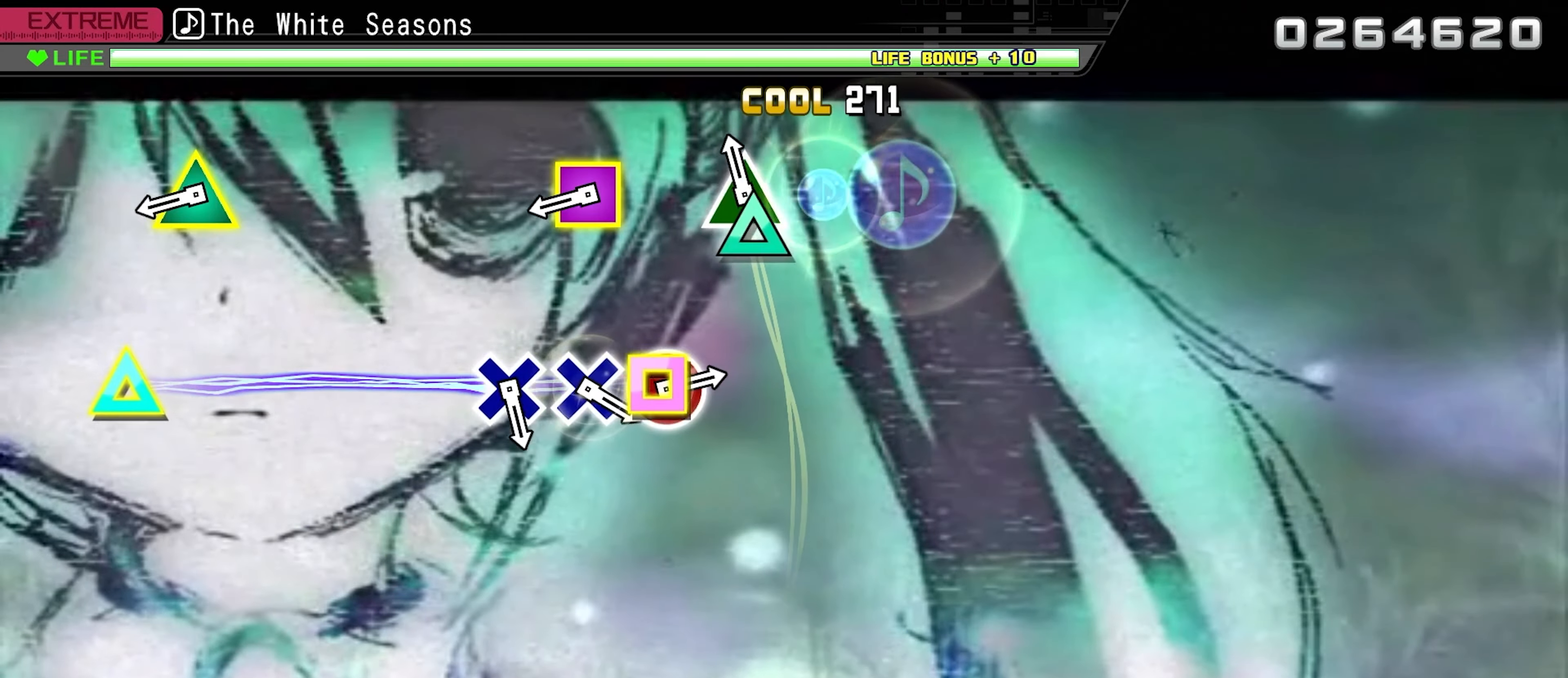
{"buttons": ["DPAD_UP", "DPAD_LEFT"], "events": [[50, "TRIANGLE", "down"], [166, "TRIANGLE", "up"], [433, "DPAD_LEFT", "down"], [450, "DPAD_UP", "down"]]}
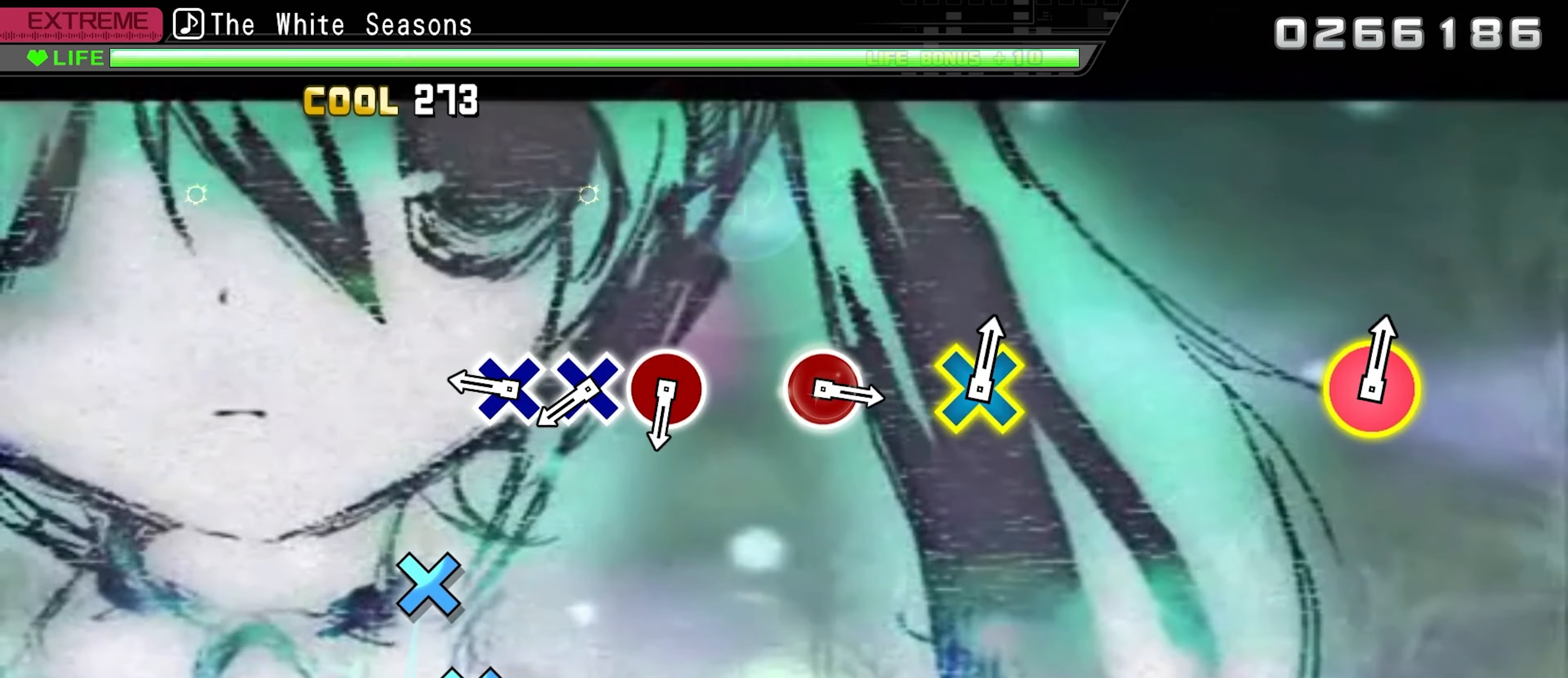
{"buttons": [], "events": [[100, "DPAD_UP", "up"], [116, "DPAD_LEFT", "up"], [333, "CROSS", "down"], [450, "CROSS", "up"]]}
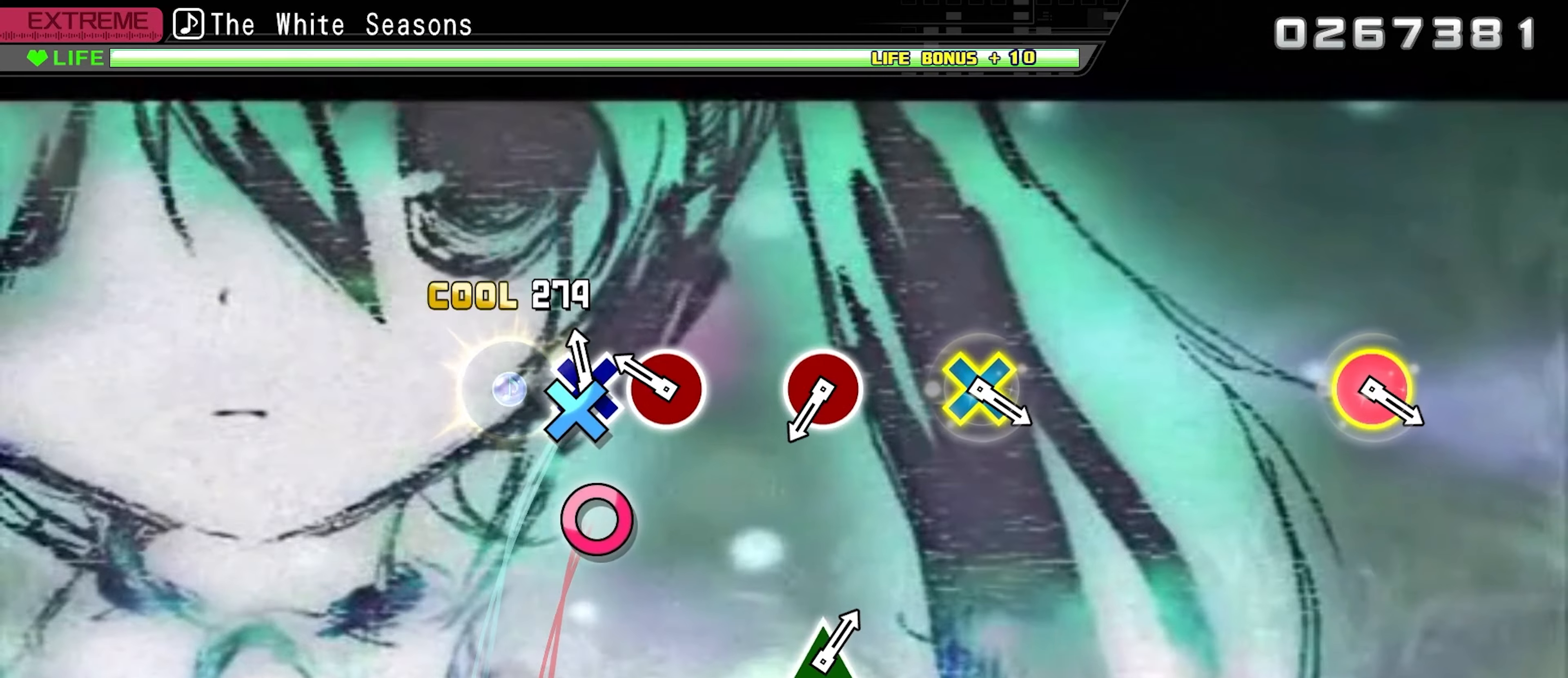
{"buttons": [], "events": [[33, "CROSS", "down"], [150, "CROSS", "up"], [250, "CIRCLE", "down"], [367, "CIRCLE", "up"]]}
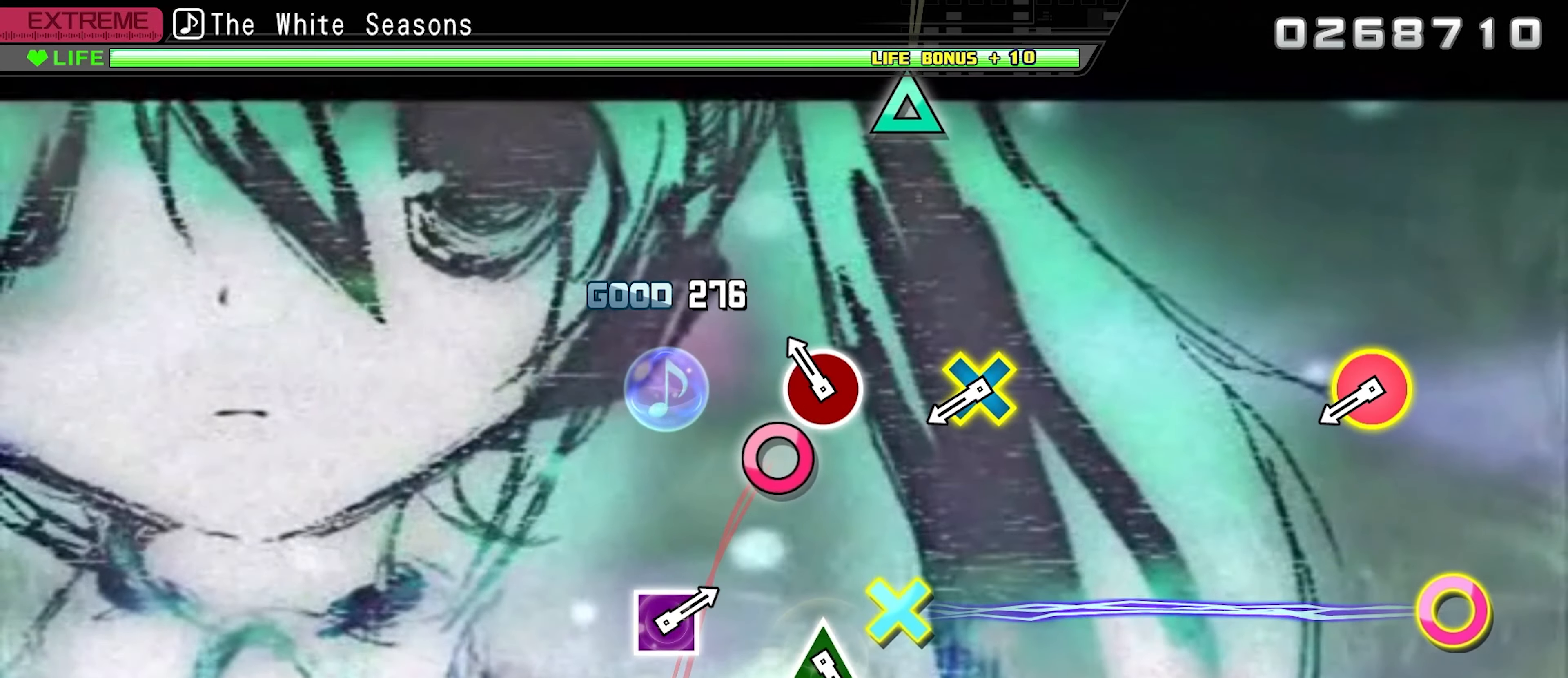
{"buttons": [], "events": [[117, "CIRCLE", "down"], [250, "CIRCLE", "up"]]}
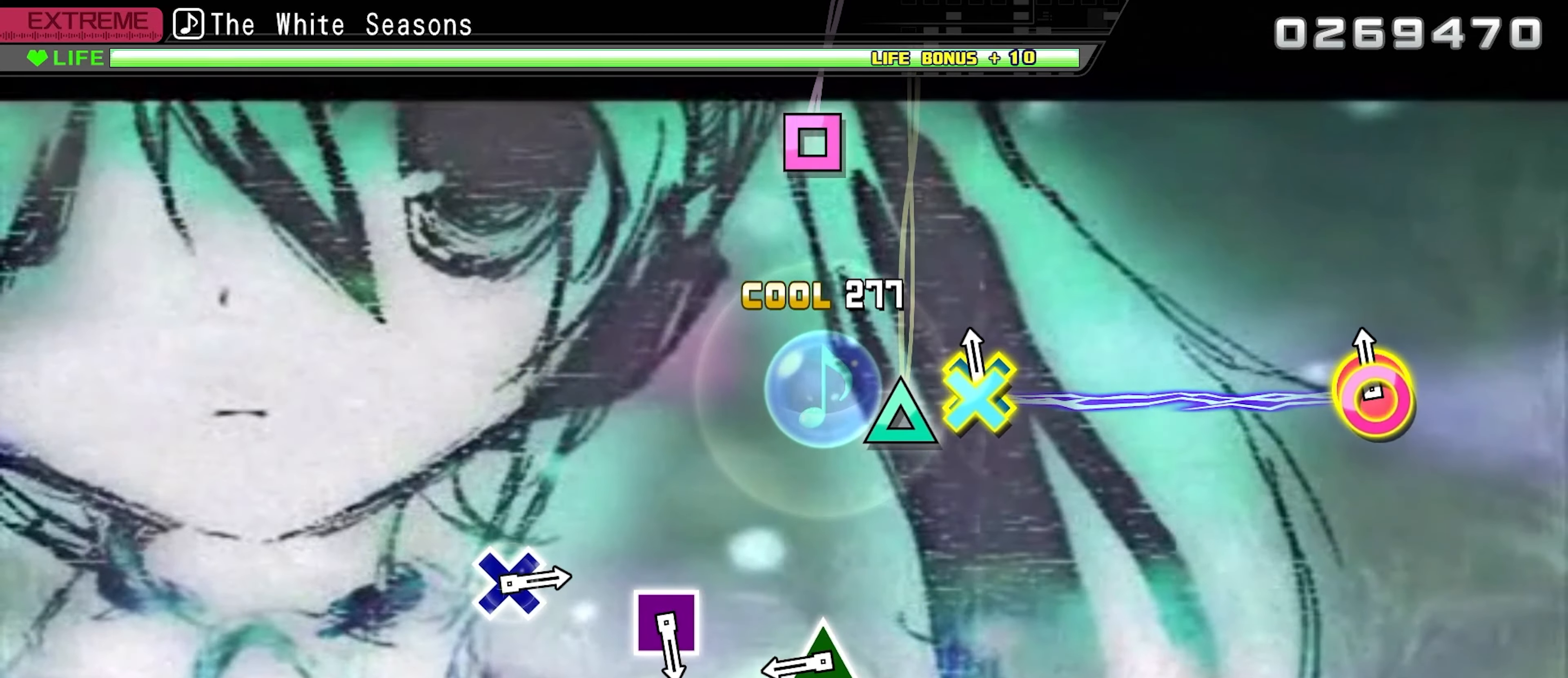
{"buttons": ["TRIANGLE"], "events": [[17, "CIRCLE", "down"], [17, "CROSS", "down"], [200, "CROSS", "up"], [217, "CIRCLE", "up"], [417, "TRIANGLE", "down"]]}
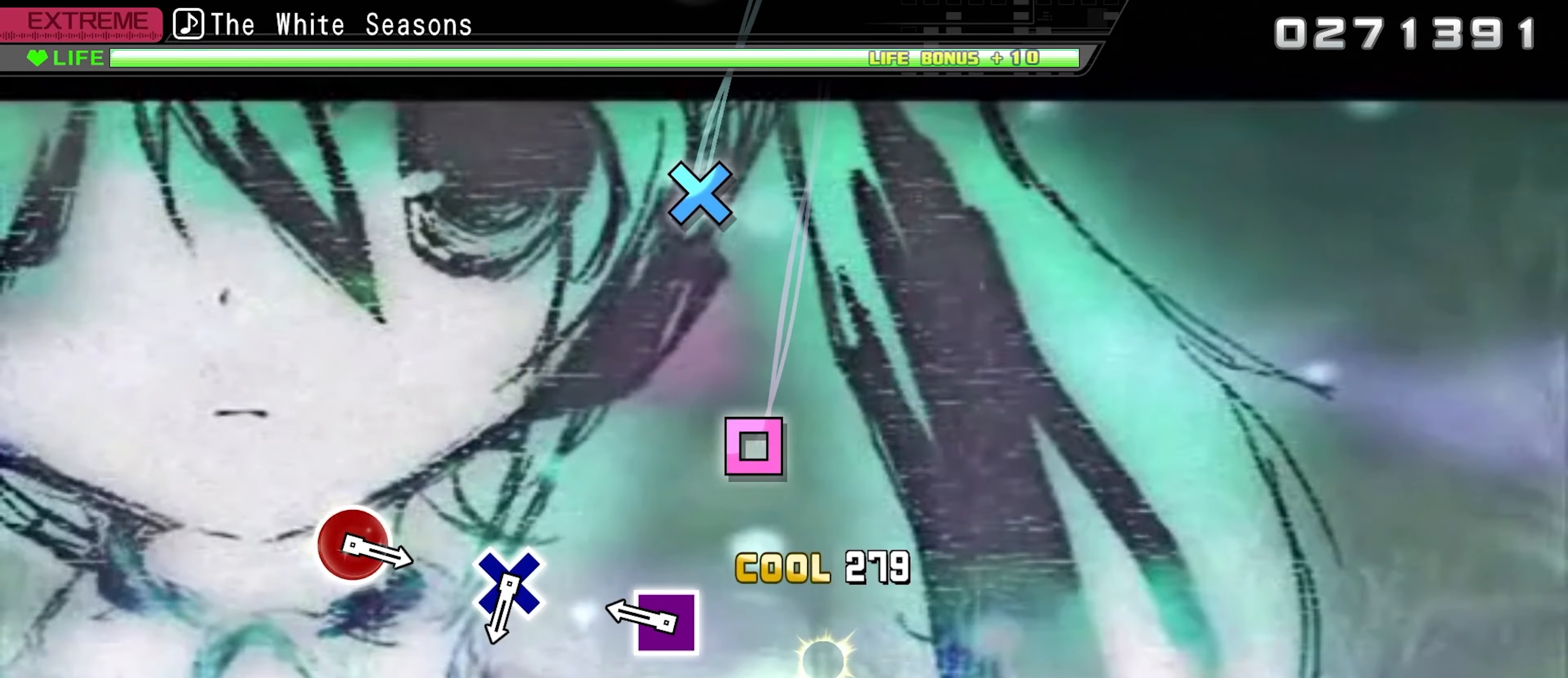
{"buttons": [], "events": [[50, "TRIANGLE", "up"], [300, "SQUARE", "down"], [450, "SQUARE", "up"]]}
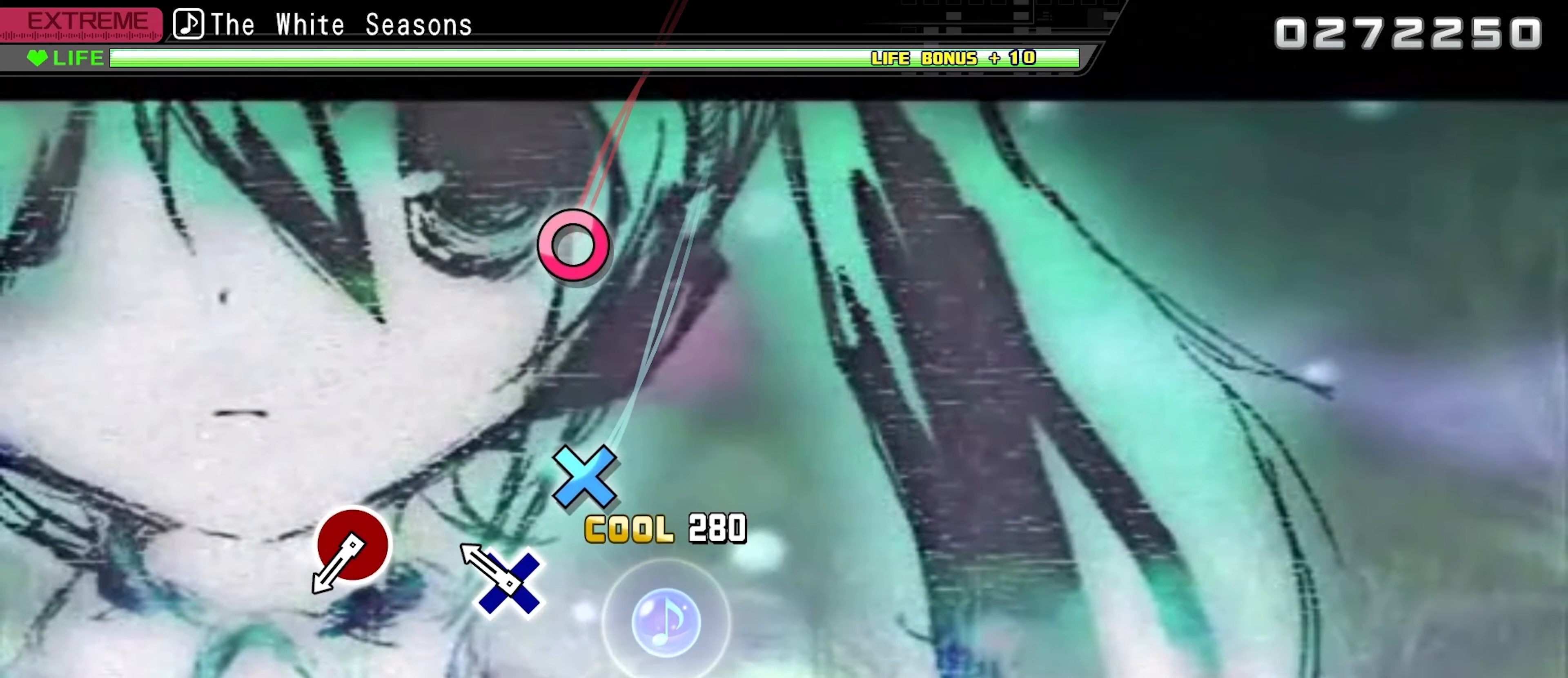
{"buttons": [], "events": [[183, "CROSS", "down"], [333, "CROSS", "up"]]}
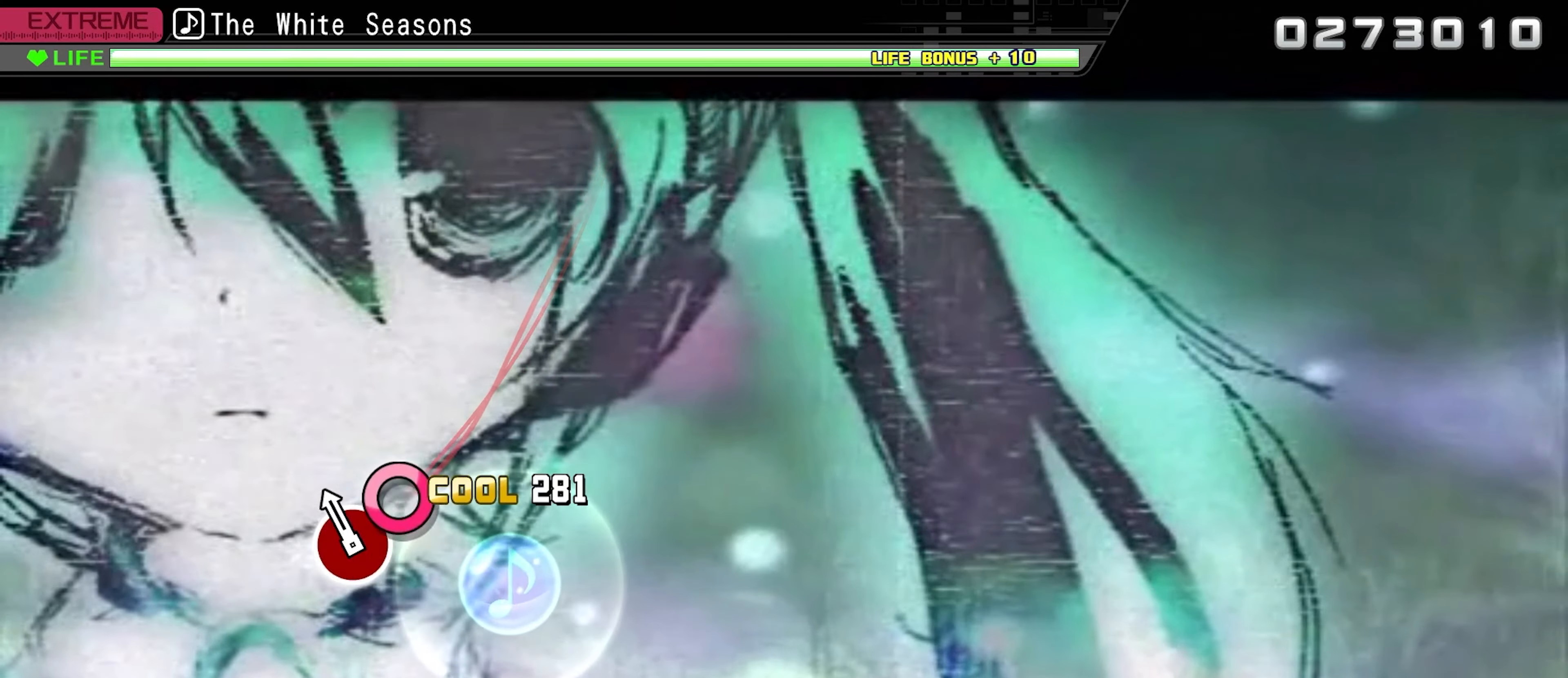
{"buttons": [], "events": [[67, "CIRCLE", "down"], [200, "CIRCLE", "up"]]}
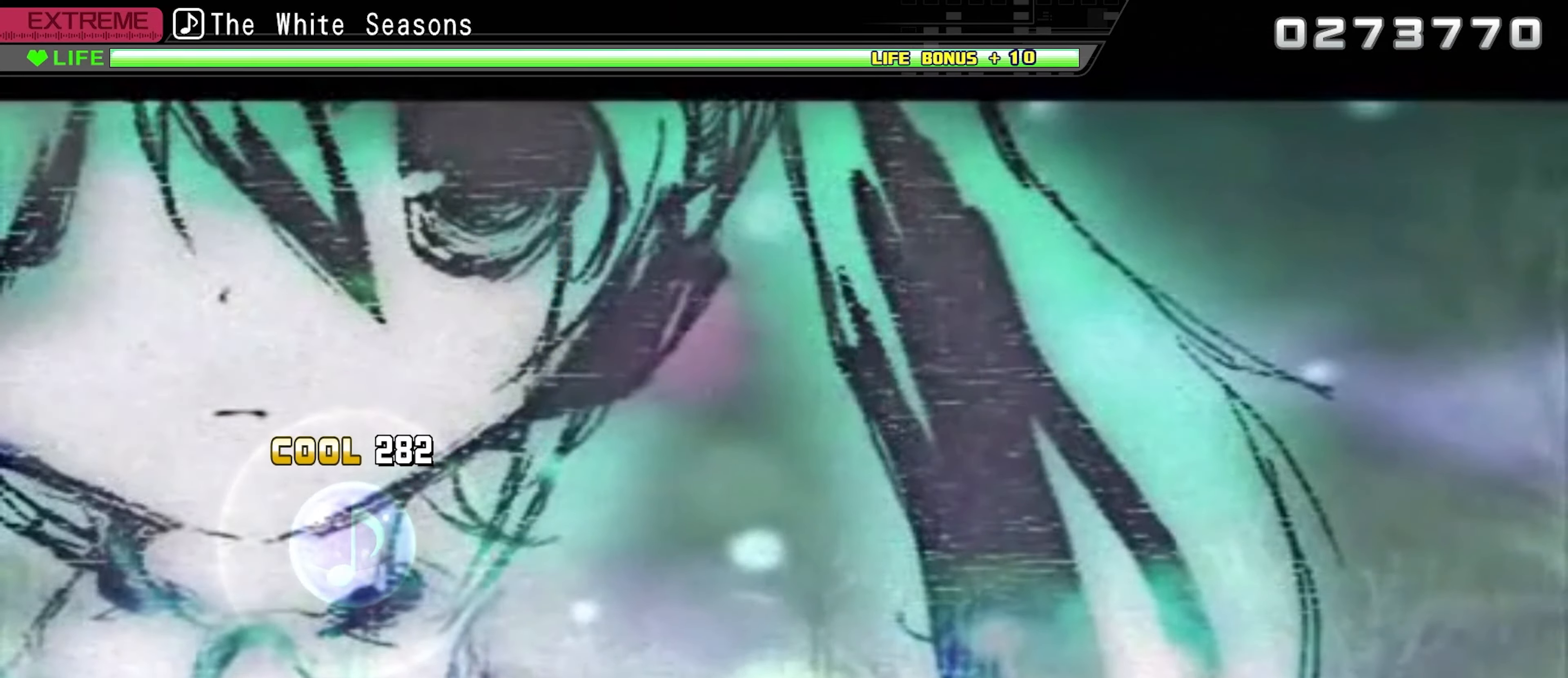
{"buttons": [], "events": []}
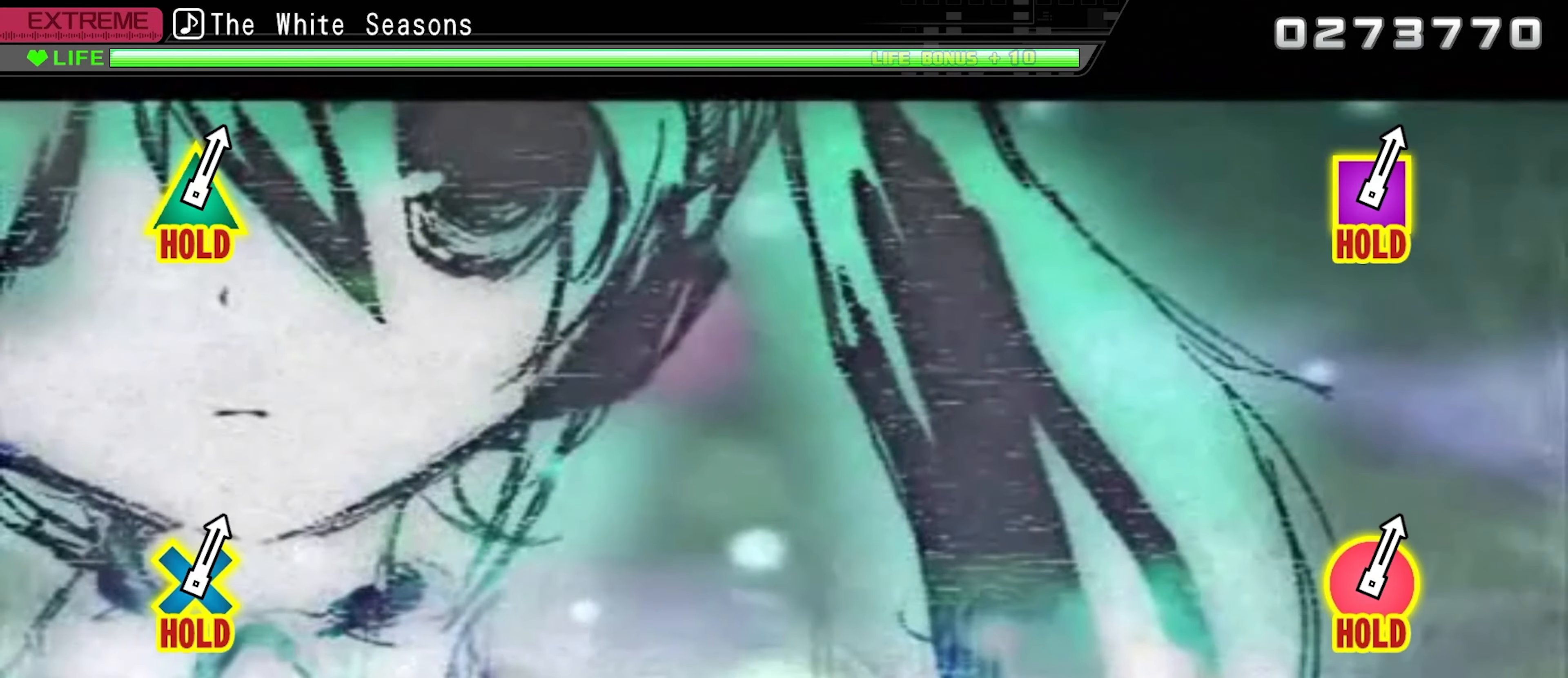
{"buttons": [], "events": []}
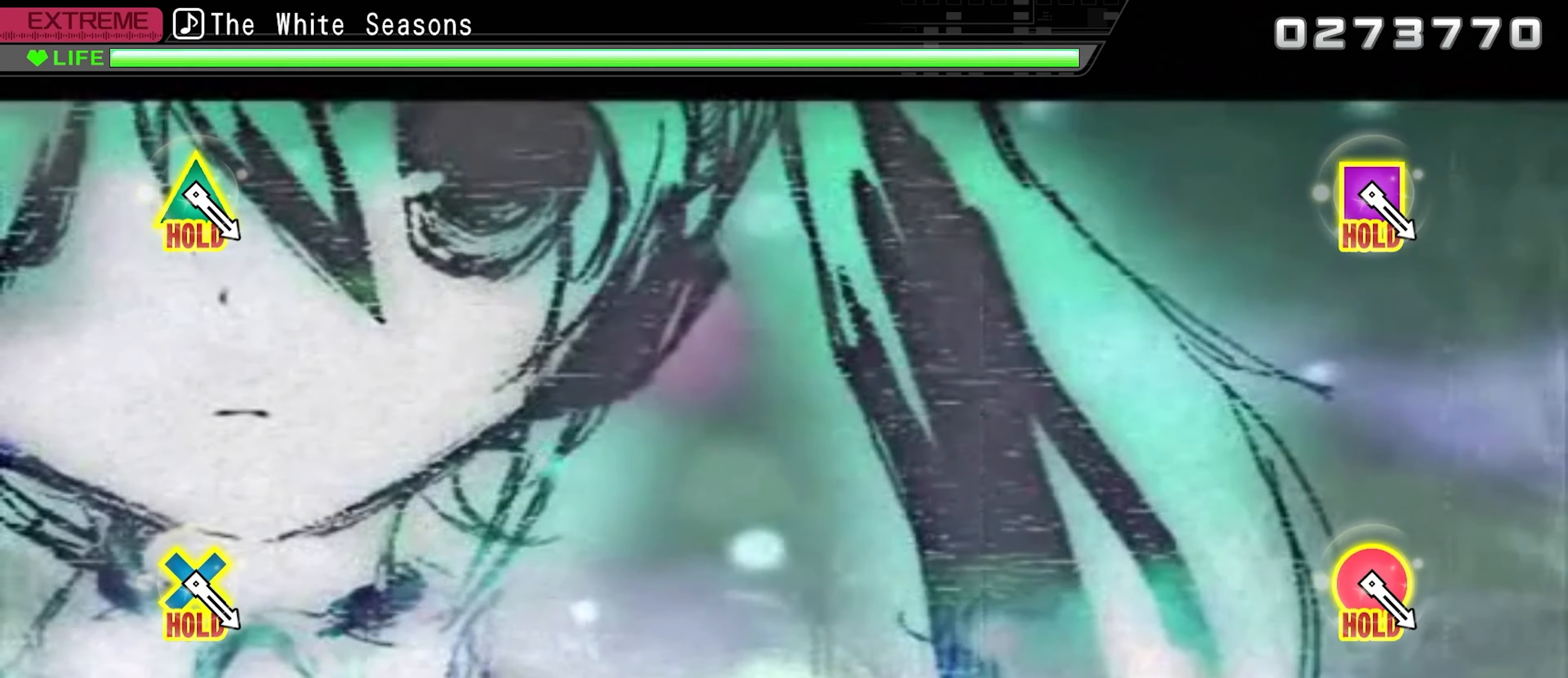
{"buttons": [], "events": []}
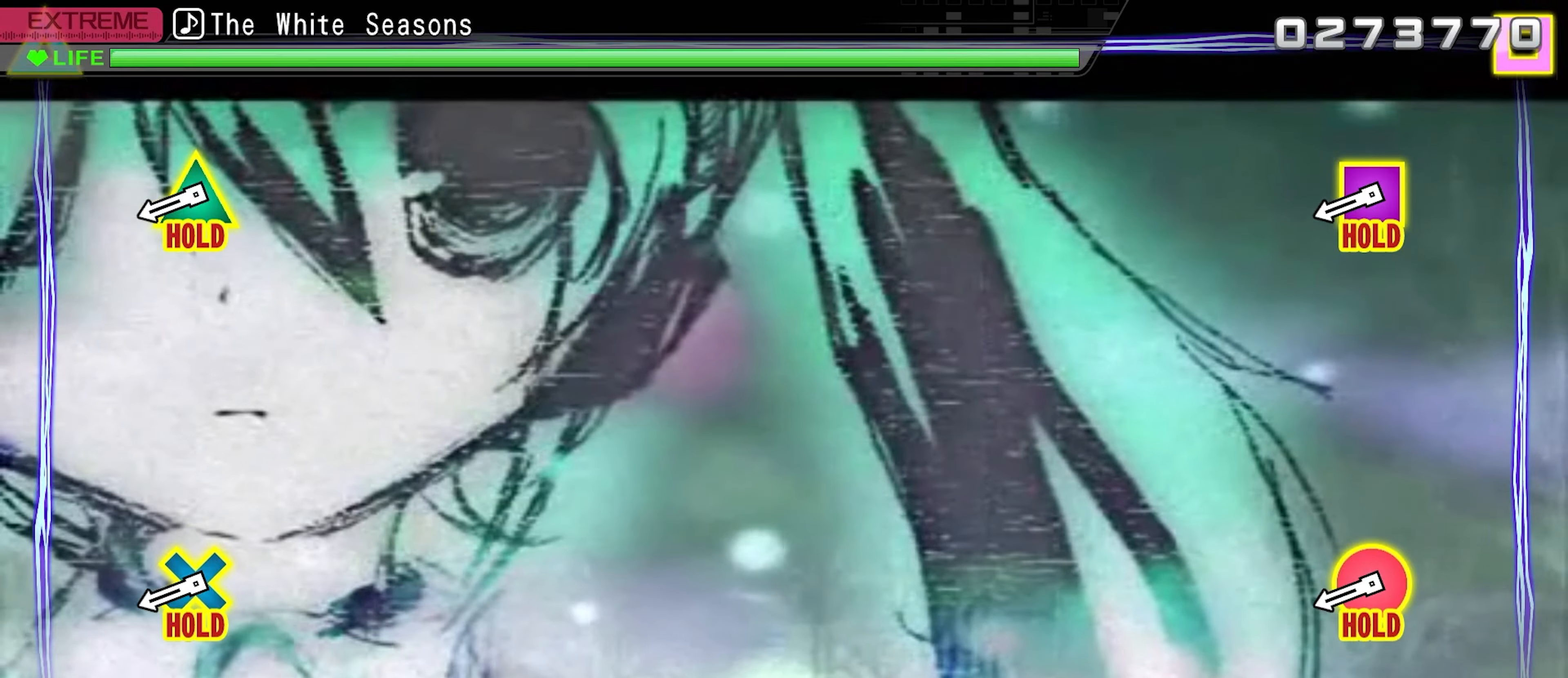
{"buttons": ["CROSS", "CIRCLE", "DPAD_UP", "DPAD_LEFT"], "events": [[450, "CIRCLE", "down"], [450, "CROSS", "down"], [450, "DPAD_LEFT", "down"], [450, "DPAD_UP", "down"]]}
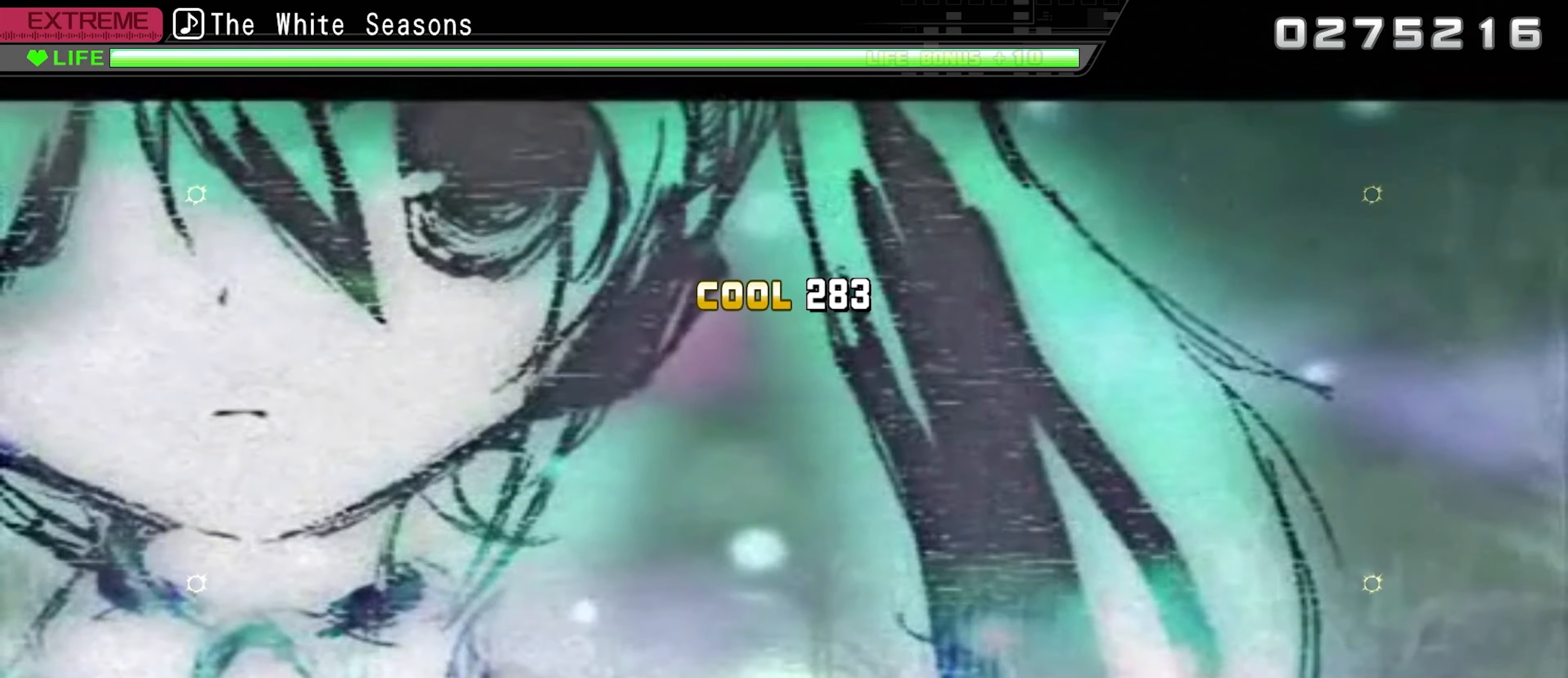
{"buttons": ["CROSS", "CIRCLE", "DPAD_UP", "DPAD_LEFT"], "events": []}